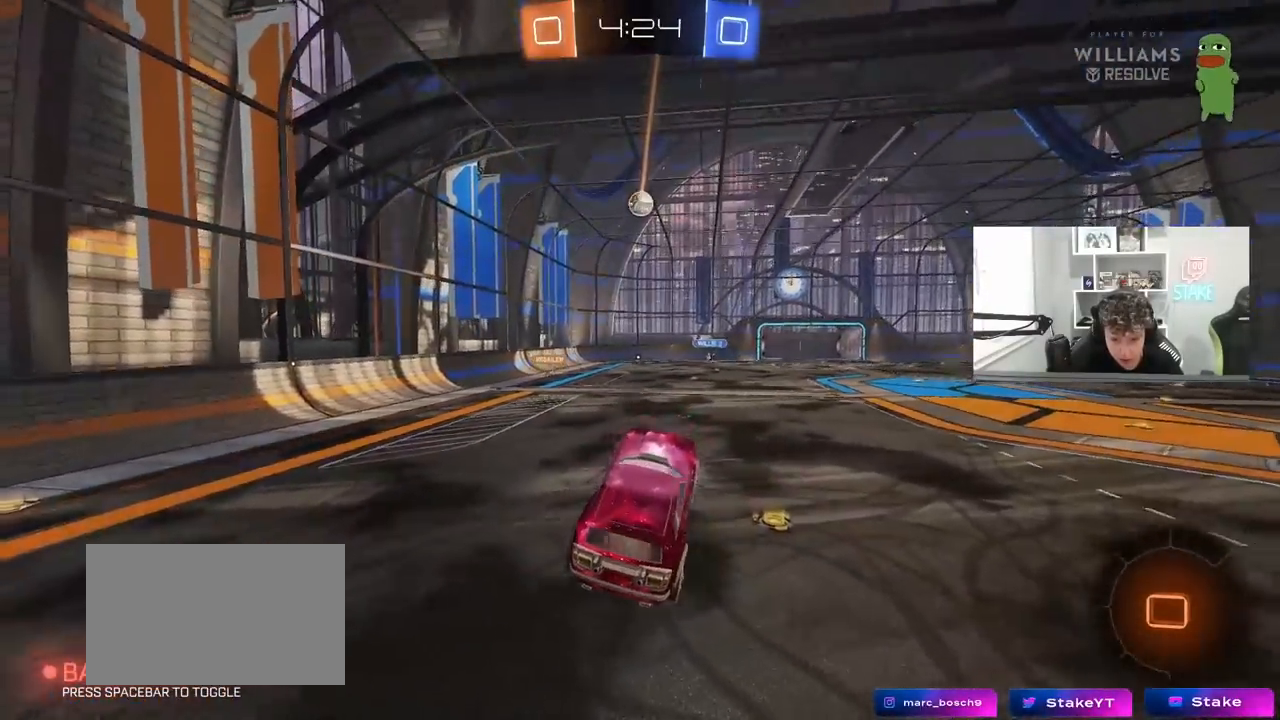
Gameplay with keyboard and mouse; each line is a JSON object with the keys and mouse buttons held at the frame after it. "events" lists presses ("down") and releases ("up") of "1", "2", "3", "4", "5", "a", "alt", "c", "caps_lock", "ctrl", "d", "e", "f", "g", "q", "r", "s", "shift", "space", "t", "tab", "v", "w", "x", "z", "mouse_left", "mouse_wheel" and "mouse_right" between this image and that frame as [ms after this image, input, new state], when the widget could be followed in between. "mouse_left", "mouse_wheel", "mouse_right" = the "left", "wheel", "right" buttons of the "mouse" list. No other keys are recorded. "wheel" means that the mouse wheel is clicked or scrolled. "mouse_move" is the direction in which the mouse moves at that frame (one of eight, or "still"), when it could be read.
{"keys": ["a", "w"], "mouse": [], "mouse_move": "still", "events": [[83, "w", "down"], [183, "d", "down"], [500, "a", "down"], [500, "d", "up"]]}
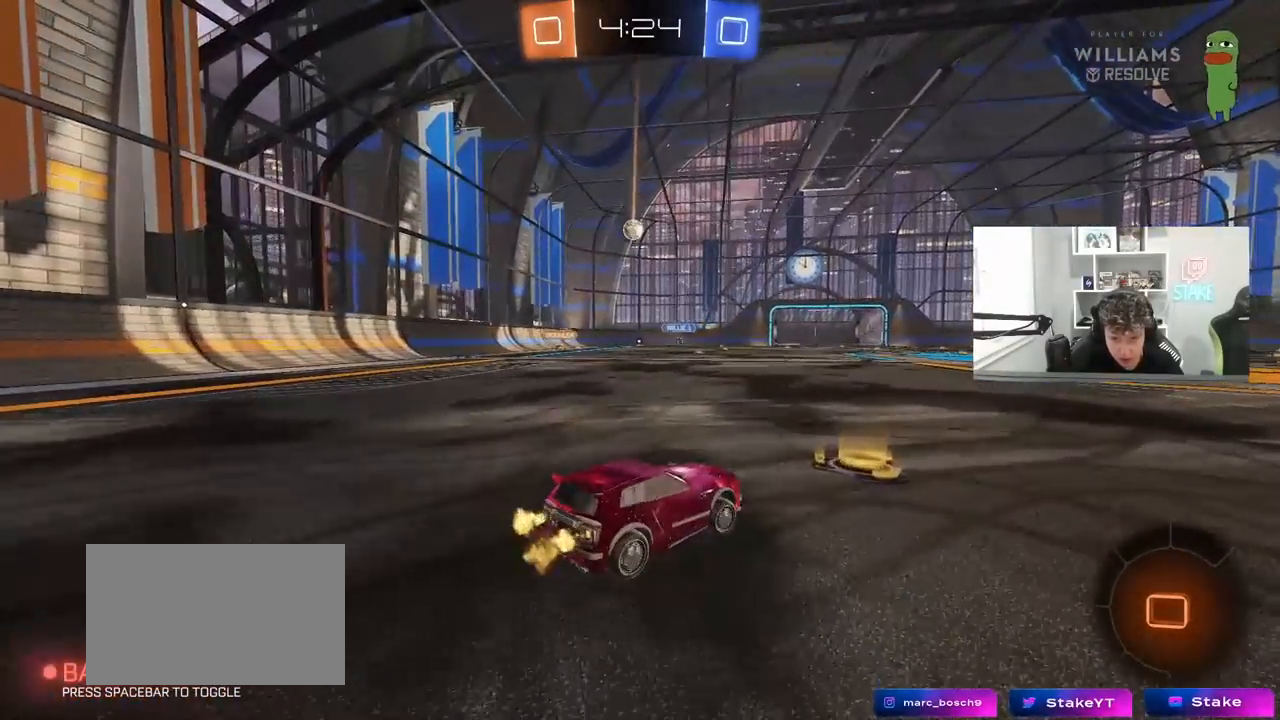
{"keys": ["a", "shift", "w"], "mouse": ["right"], "mouse_move": "left", "events": [[283, "a", "up"], [333, "d", "down"], [333, "mouse_right", "down"], [383, "a", "down"], [383, "d", "up"], [383, "shift", "down"], [433, "mouse_right", "up"], [467, "mouse_right", "down"]]}
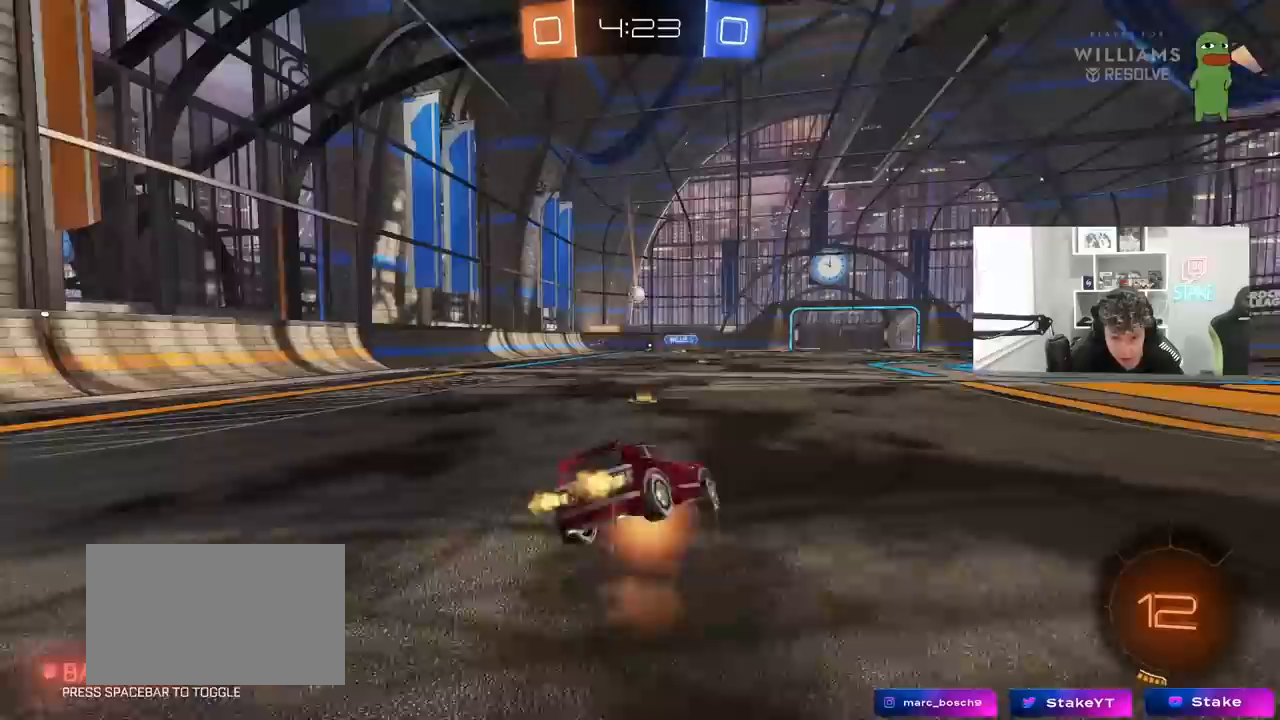
{"keys": ["a", "s", "shift"], "mouse": [], "mouse_move": "still", "events": [[17, "s", "down"], [17, "w", "up"], [167, "mouse_right", "up"], [350, "s", "up"], [450, "s", "down"]]}
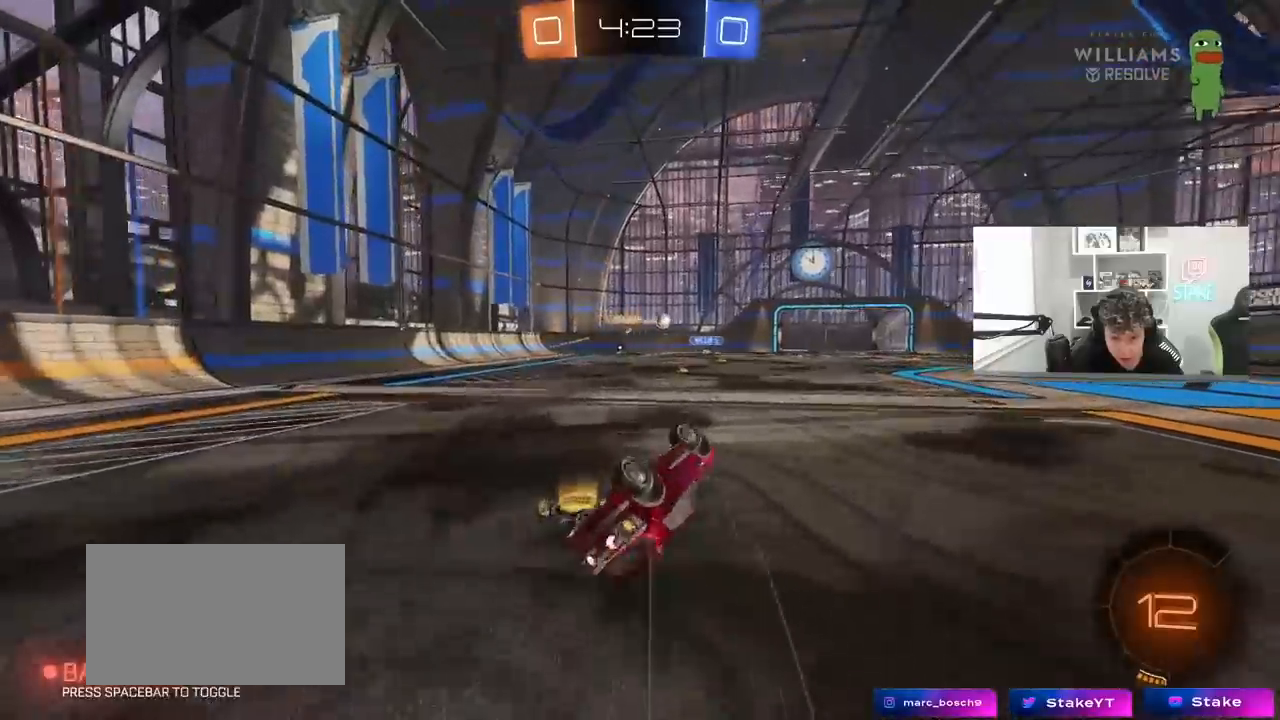
{"keys": ["d", "w"], "mouse": [], "mouse_move": "still", "events": [[217, "s", "up"], [267, "shift", "up"], [317, "a", "up"], [417, "d", "down"], [450, "w", "down"]]}
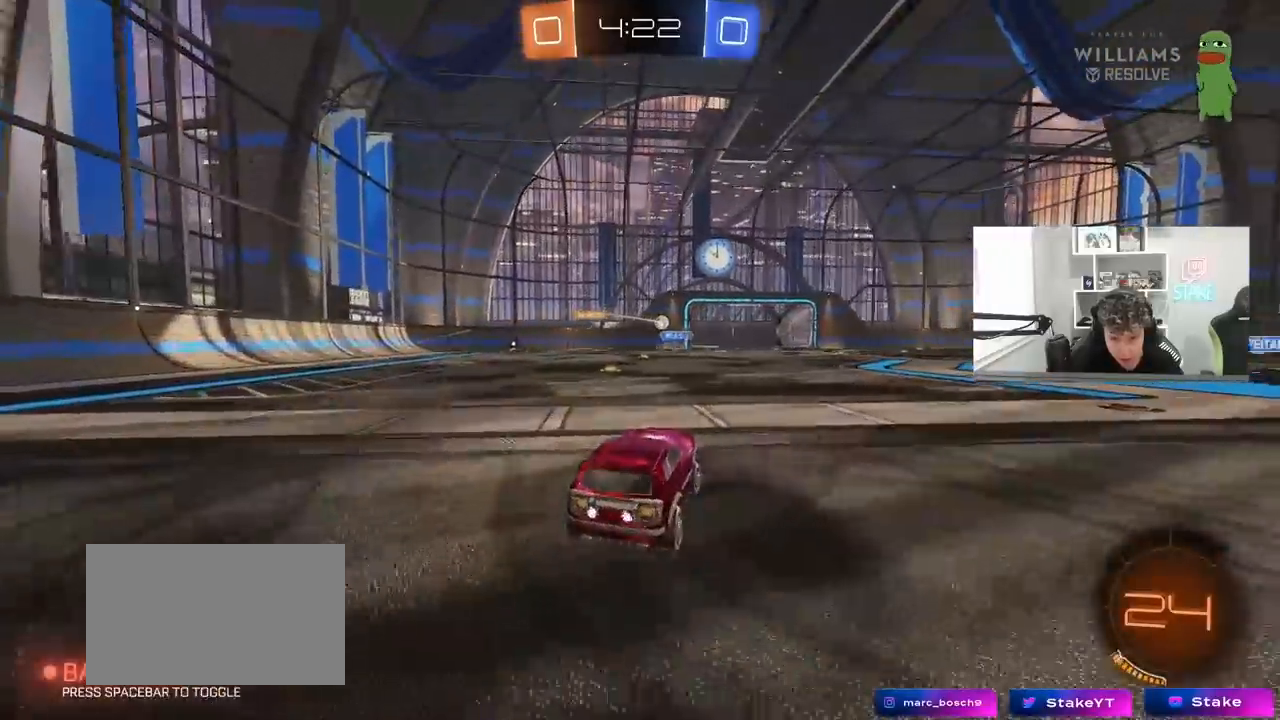
{"keys": ["d", "w"], "mouse": [], "mouse_move": "still", "events": [[200, "shift", "down"], [233, "shift", "up"]]}
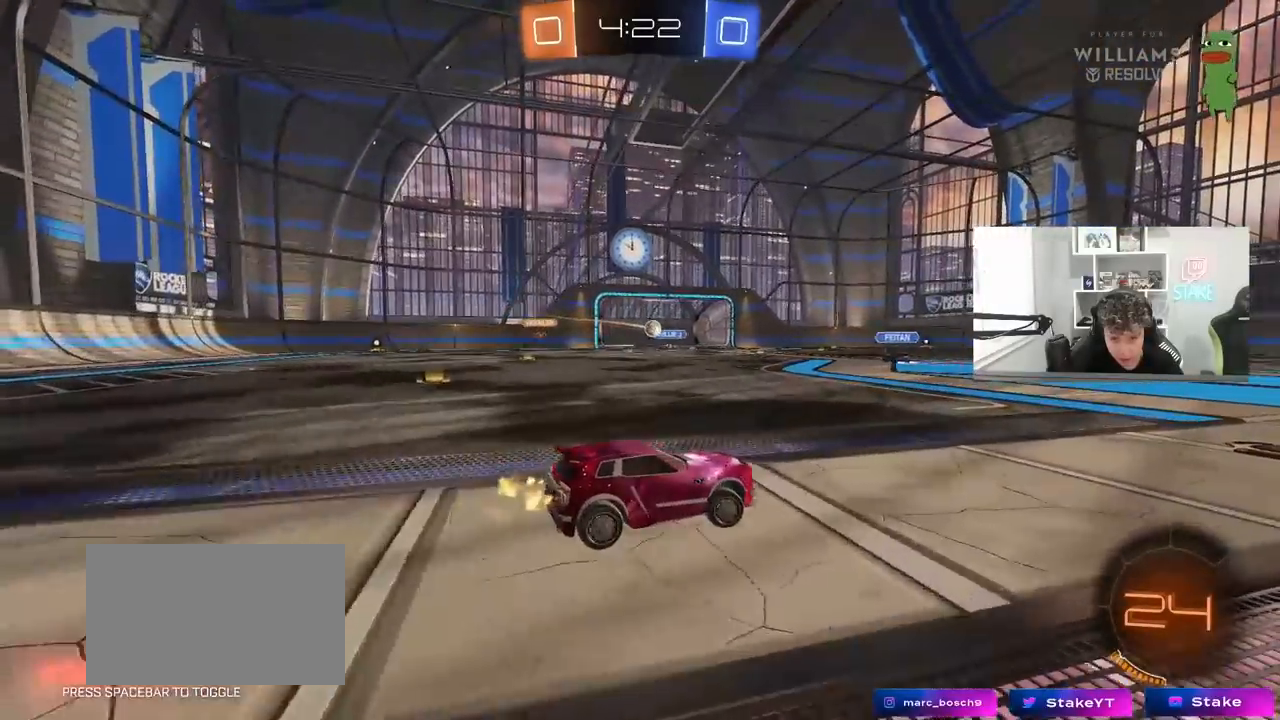
{"keys": ["d", "w"], "mouse": [], "mouse_move": "still", "events": [[17, "d", "up"], [200, "a", "down"], [350, "a", "up"], [400, "d", "down"]]}
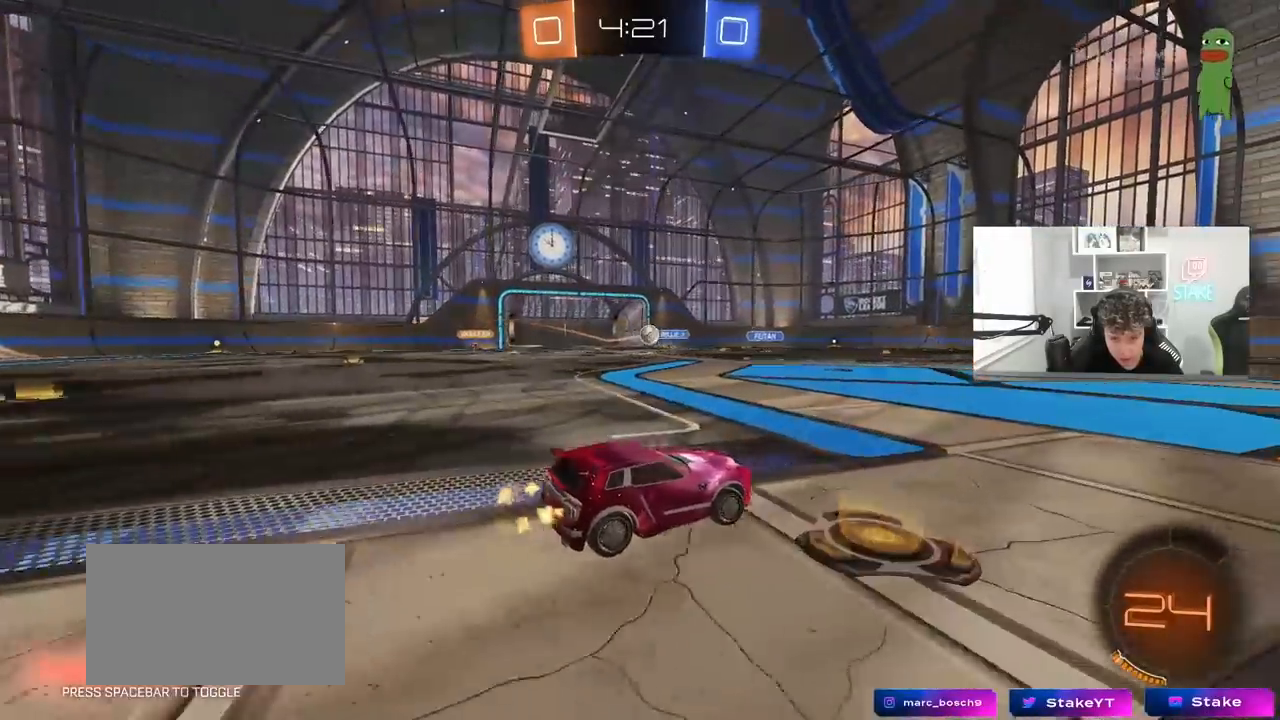
{"keys": ["w"], "mouse": [], "mouse_move": "still", "events": [[33, "d", "up"], [167, "d", "down"], [367, "shift", "down"], [417, "shift", "up"], [450, "d", "up"]]}
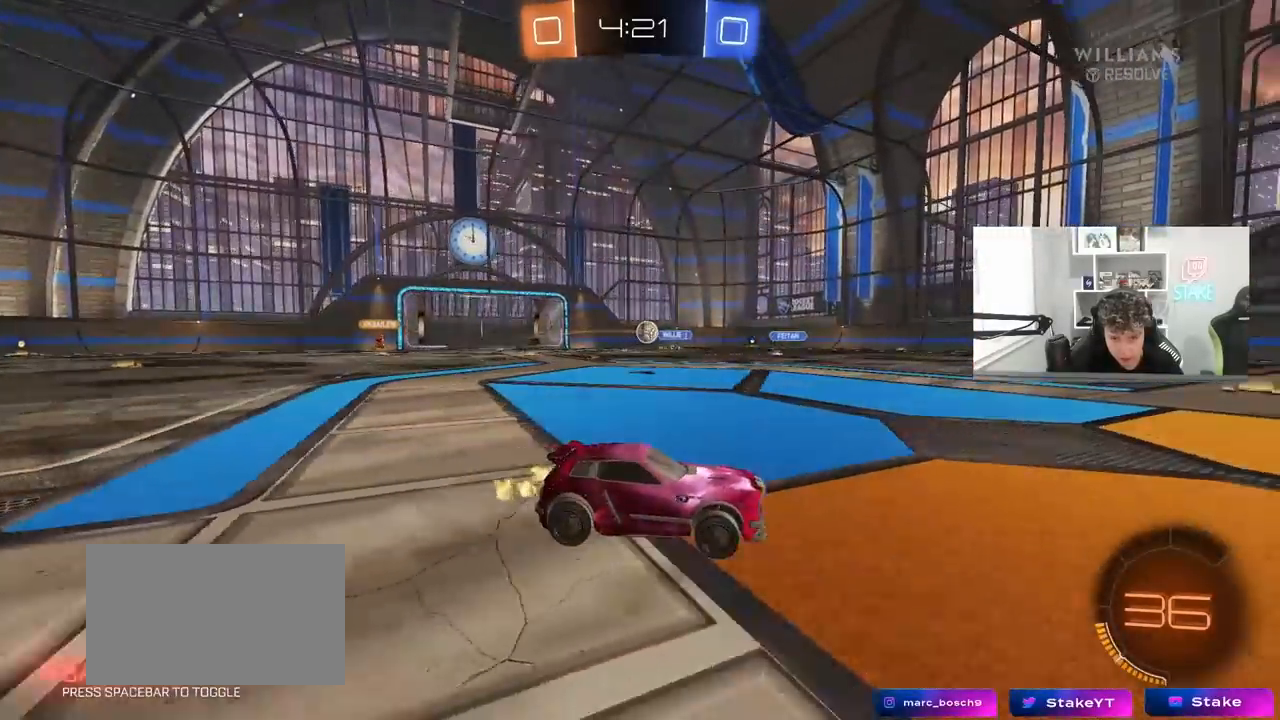
{"keys": ["w"], "mouse": [], "mouse_move": "still", "events": [[100, "w", "up"], [150, "d", "down"], [283, "w", "down"], [417, "d", "up"]]}
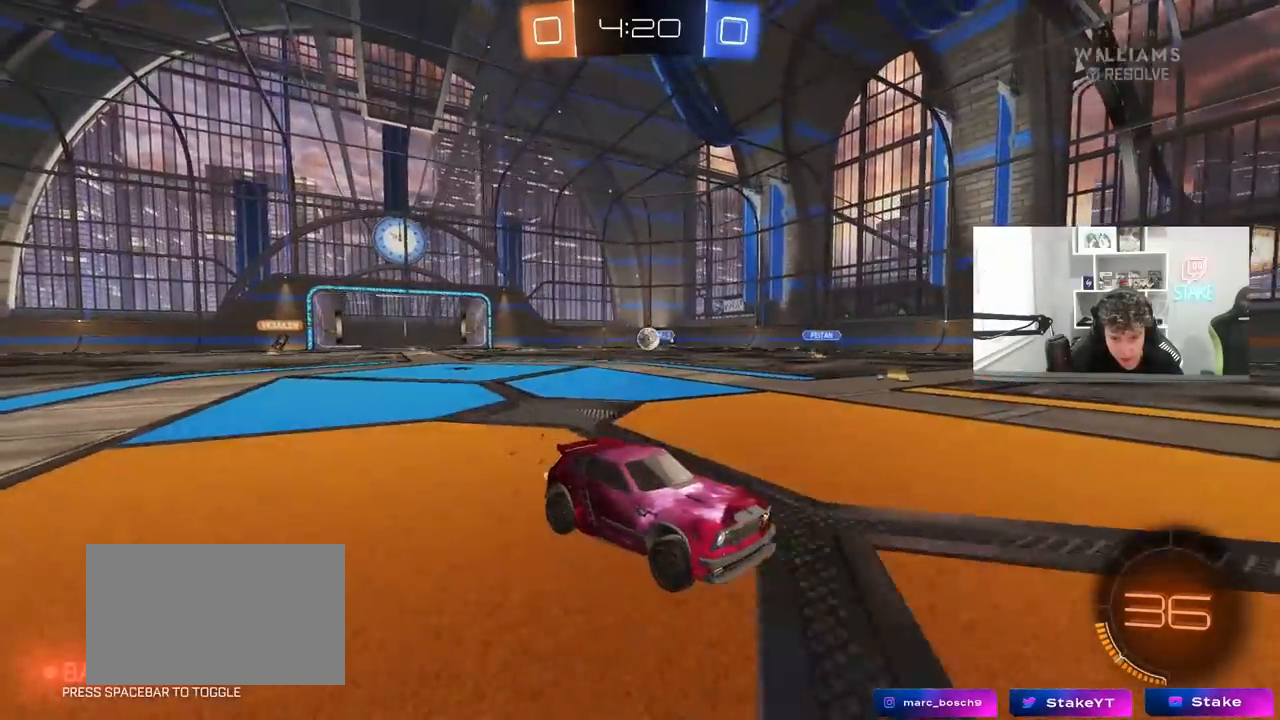
{"keys": ["a", "w"], "mouse": [], "mouse_move": "still", "events": [[250, "a", "down"], [300, "shift", "down"], [433, "shift", "up"]]}
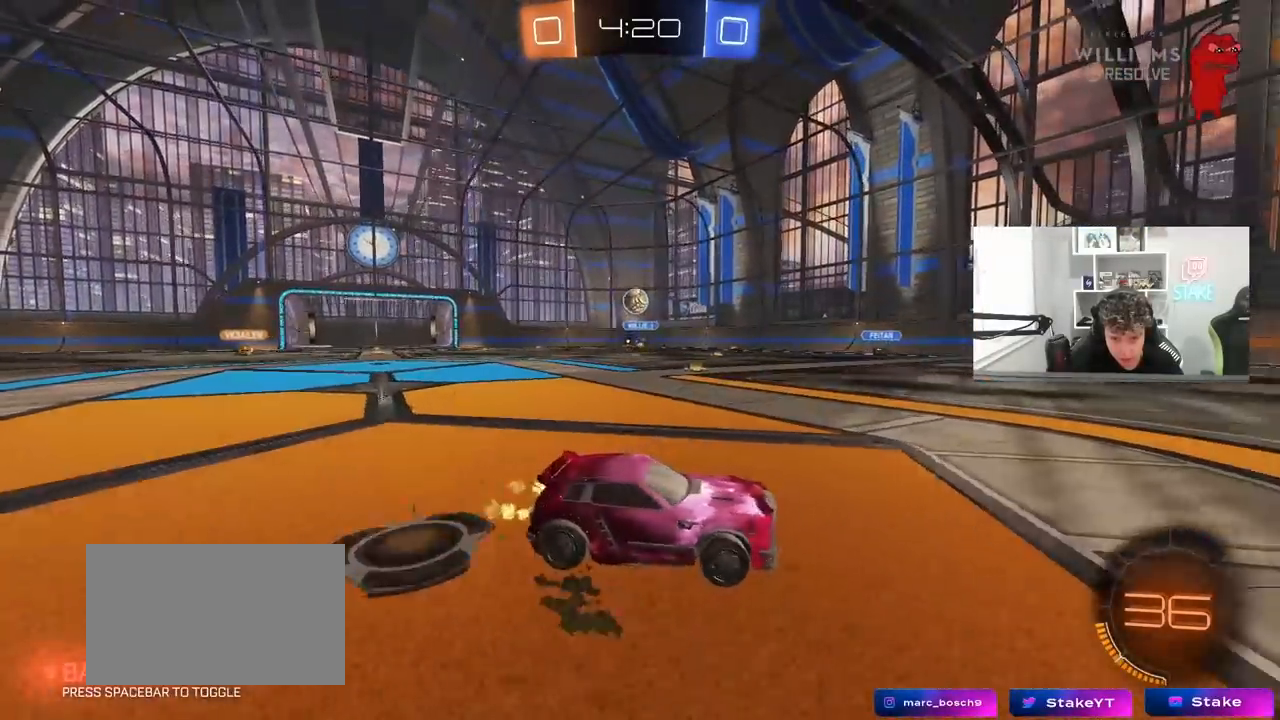
{"keys": ["d"], "mouse": [], "mouse_move": "still", "events": [[217, "a", "up"], [217, "d", "down"], [267, "shift", "down"], [367, "shift", "up"], [450, "w", "up"]]}
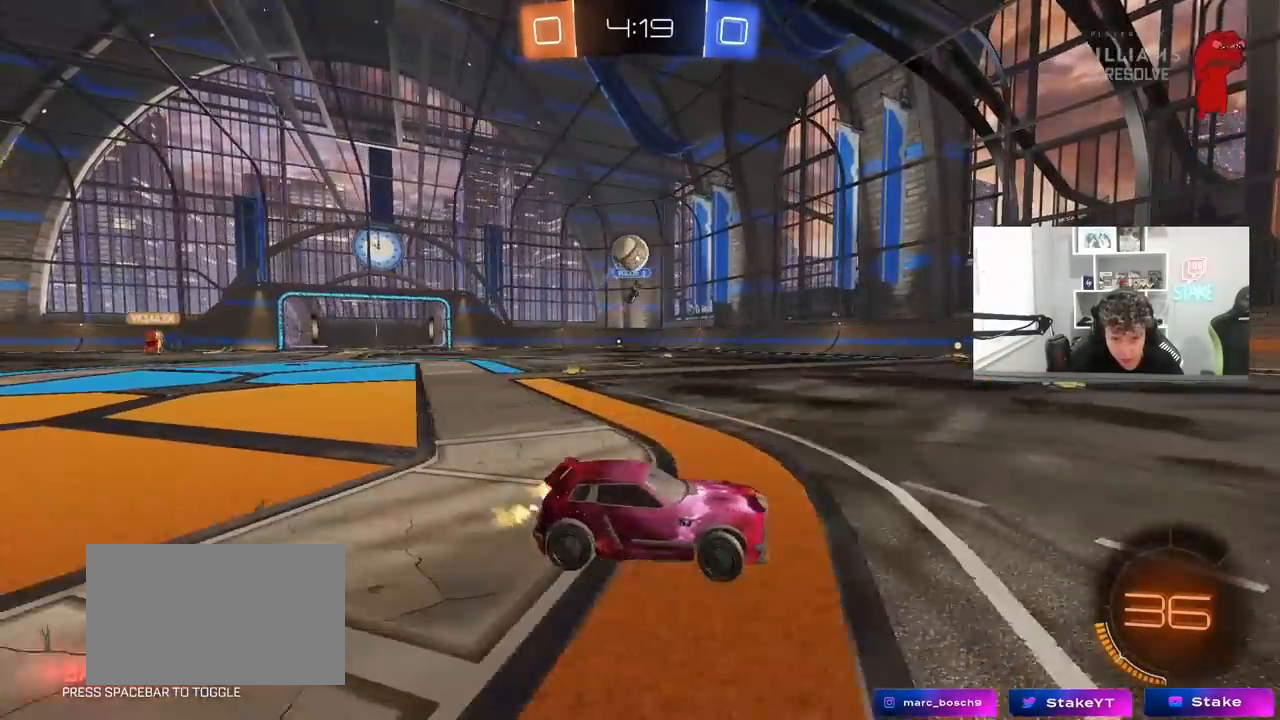
{"keys": ["d", "w"], "mouse": ["left"], "mouse_move": "still", "events": [[50, "w", "down"], [200, "mouse_left", "down"]]}
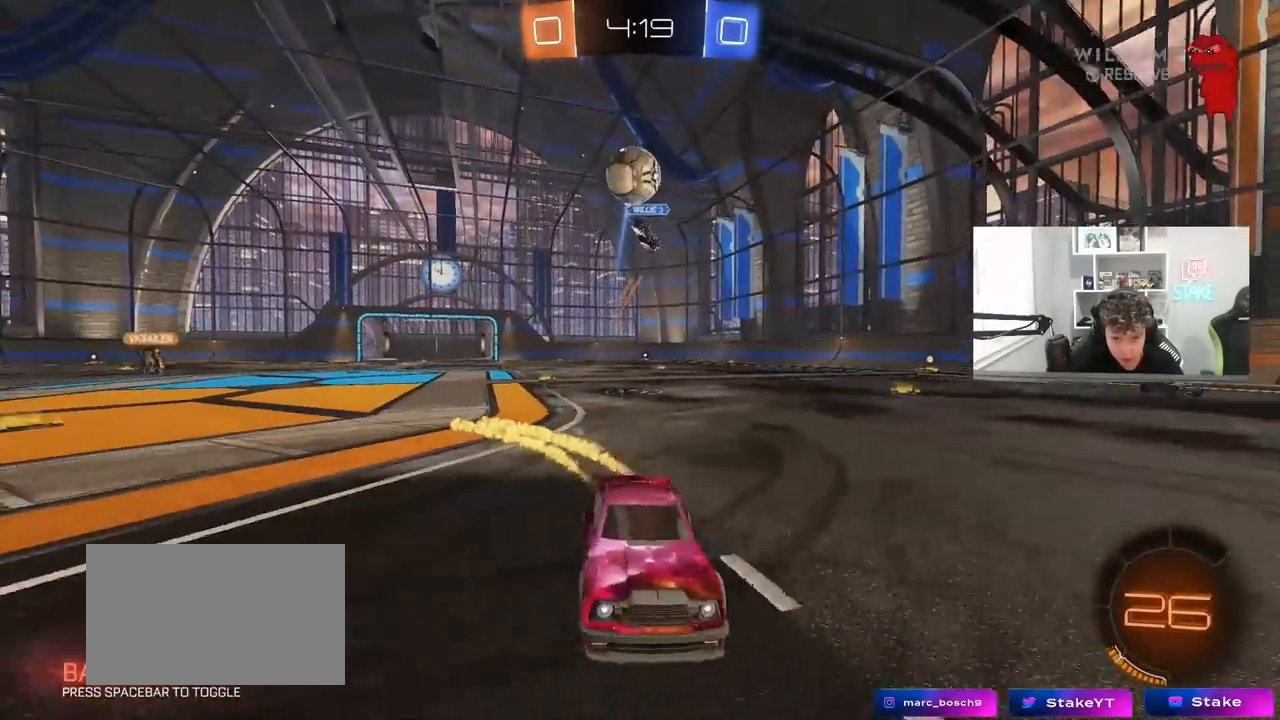
{"keys": [], "mouse": ["right"], "mouse_move": "still", "events": [[17, "d", "up"], [67, "mouse_left", "up"], [117, "w", "up"], [167, "mouse_right", "down"], [200, "a", "down"], [200, "s", "down"], [400, "a", "up"], [400, "s", "up"]]}
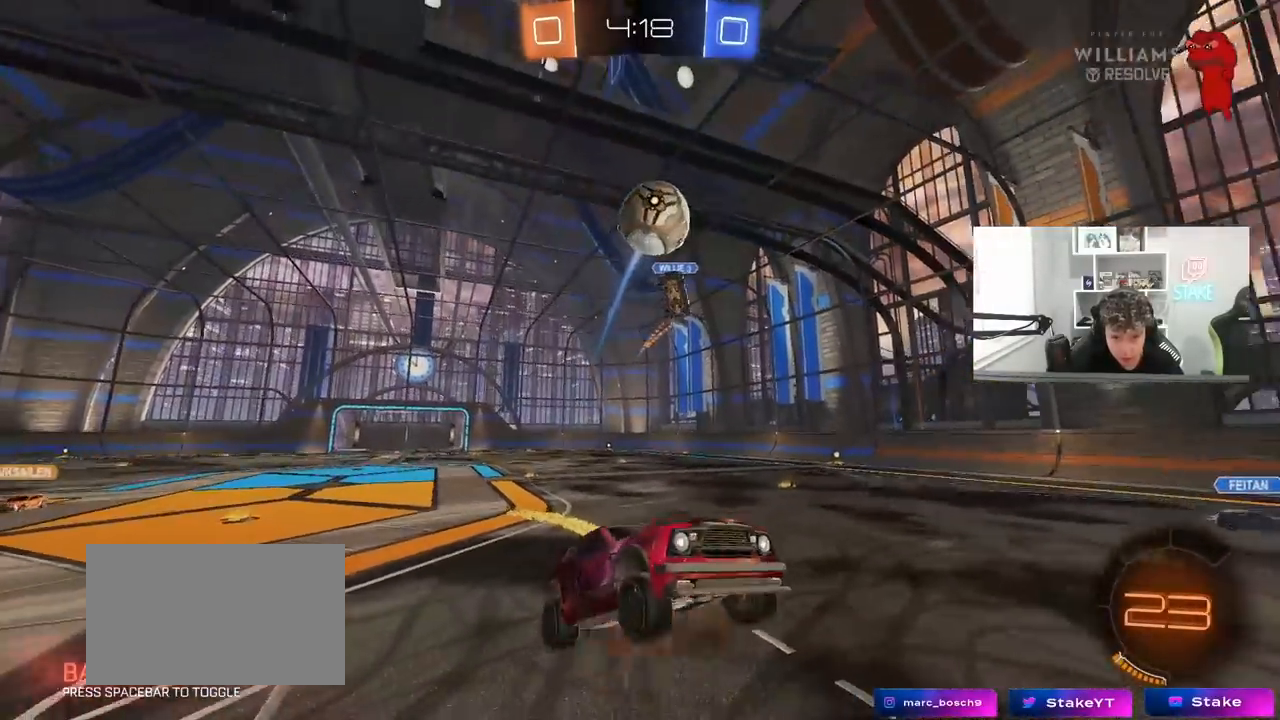
{"keys": ["d"], "mouse": ["left"], "mouse_move": "still", "events": [[33, "a", "down"], [83, "mouse_left", "down"], [83, "s", "down"], [133, "mouse_right", "up"], [133, "s", "up"], [133, "shift", "down"], [167, "d", "down"], [167, "s", "down"], [217, "a", "up"], [217, "shift", "up"], [267, "s", "up"]]}
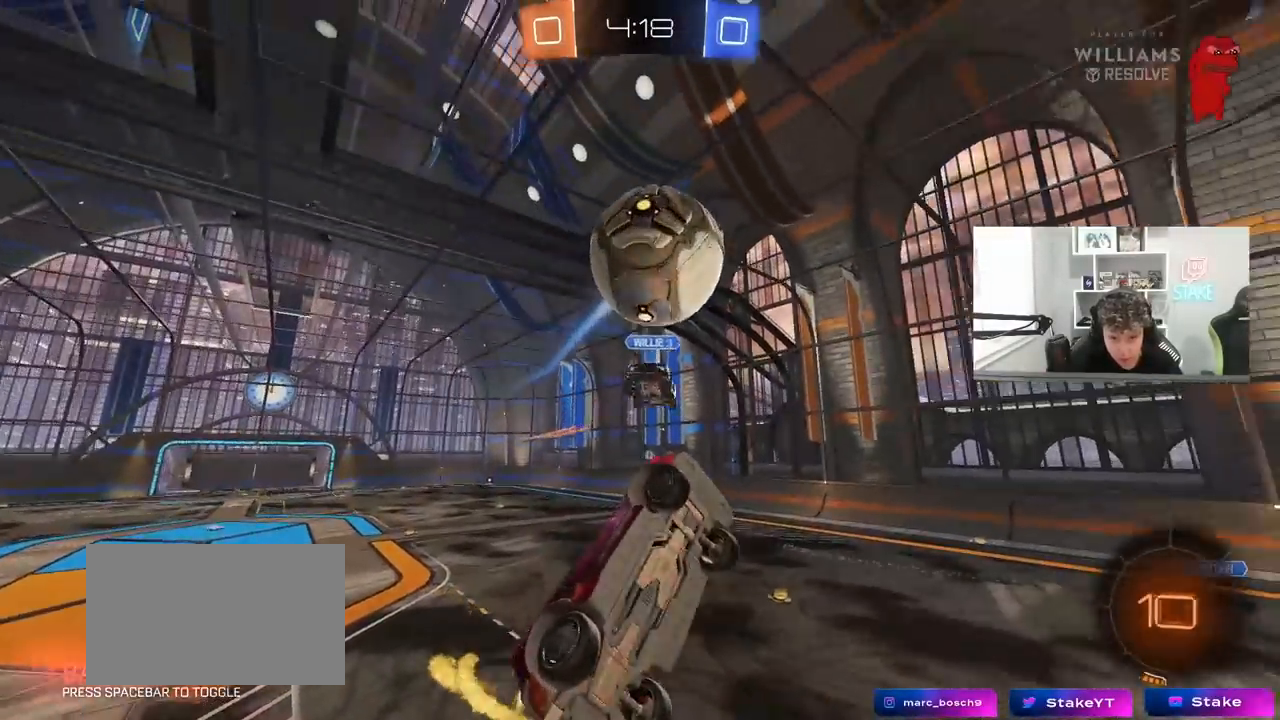
{"keys": ["d", "shift"], "mouse": [], "mouse_move": "still", "events": [[50, "w", "down"], [100, "shift", "down"], [383, "mouse_left", "up"], [417, "w", "up"]]}
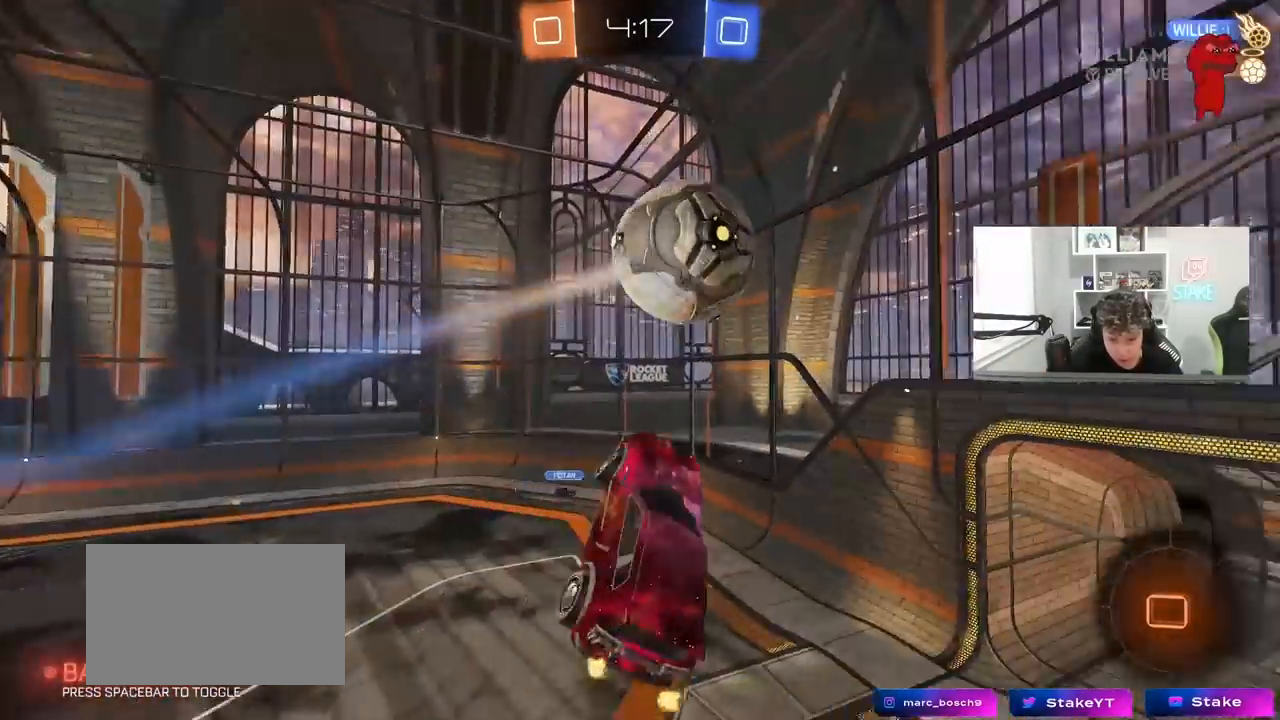
{"keys": ["d", "s", "shift"], "mouse": [], "mouse_move": "still", "events": [[117, "s", "down"], [250, "s", "up"], [450, "s", "down"]]}
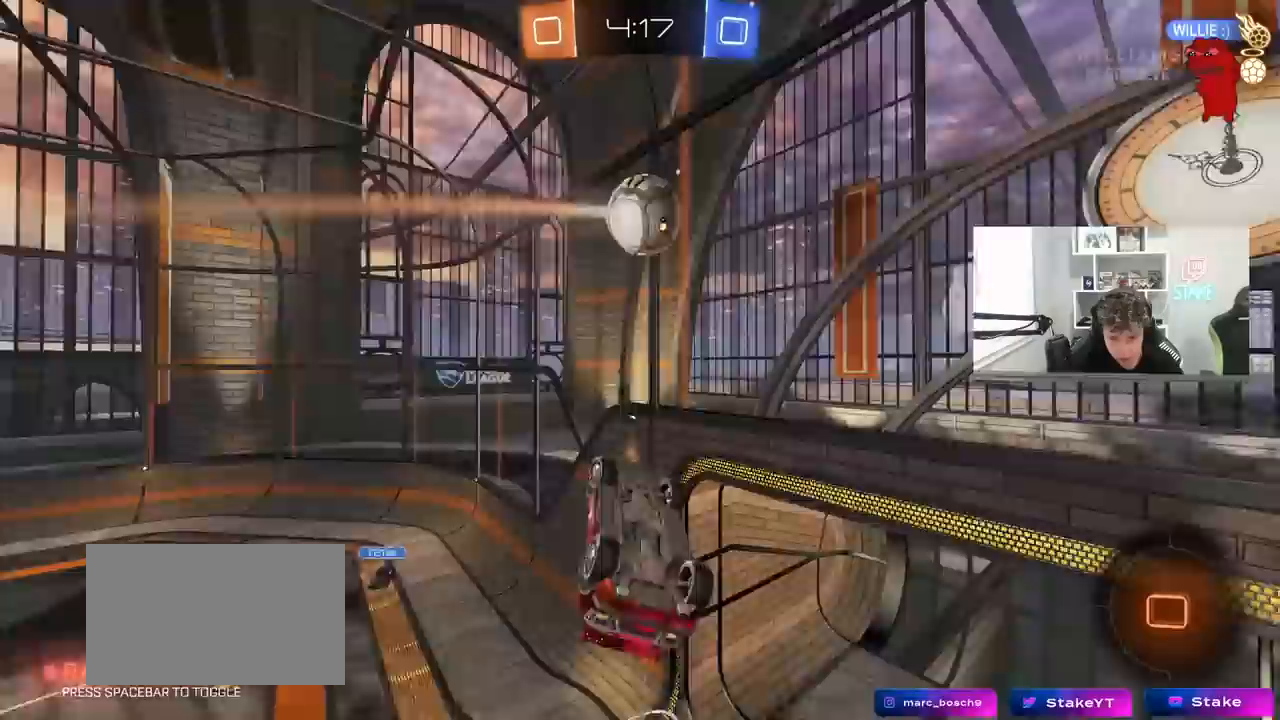
{"keys": ["w"], "mouse": [], "mouse_move": "still", "events": [[133, "s", "up"], [133, "shift", "up"], [183, "d", "up"], [217, "a", "down"], [317, "w", "down"], [450, "a", "up"]]}
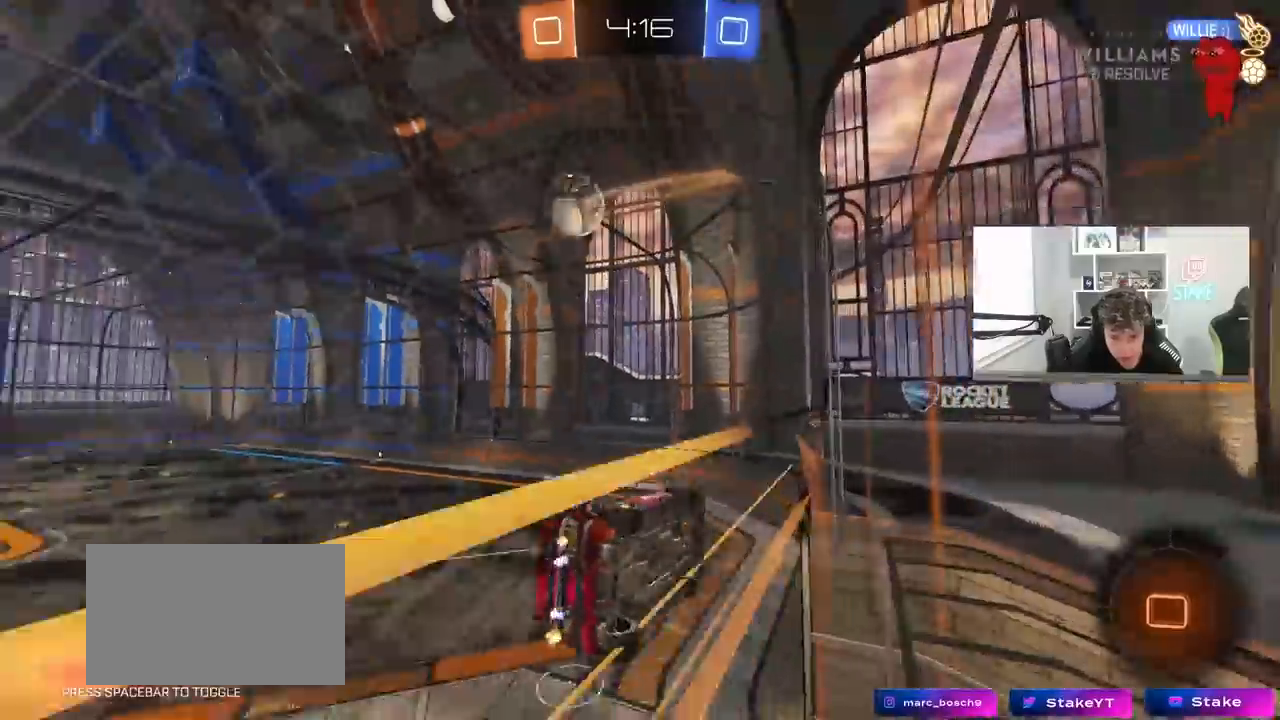
{"keys": [], "mouse": ["right"], "mouse_move": "still", "events": [[200, "a", "down"], [383, "a", "up"], [417, "mouse_right", "down"], [467, "w", "up"]]}
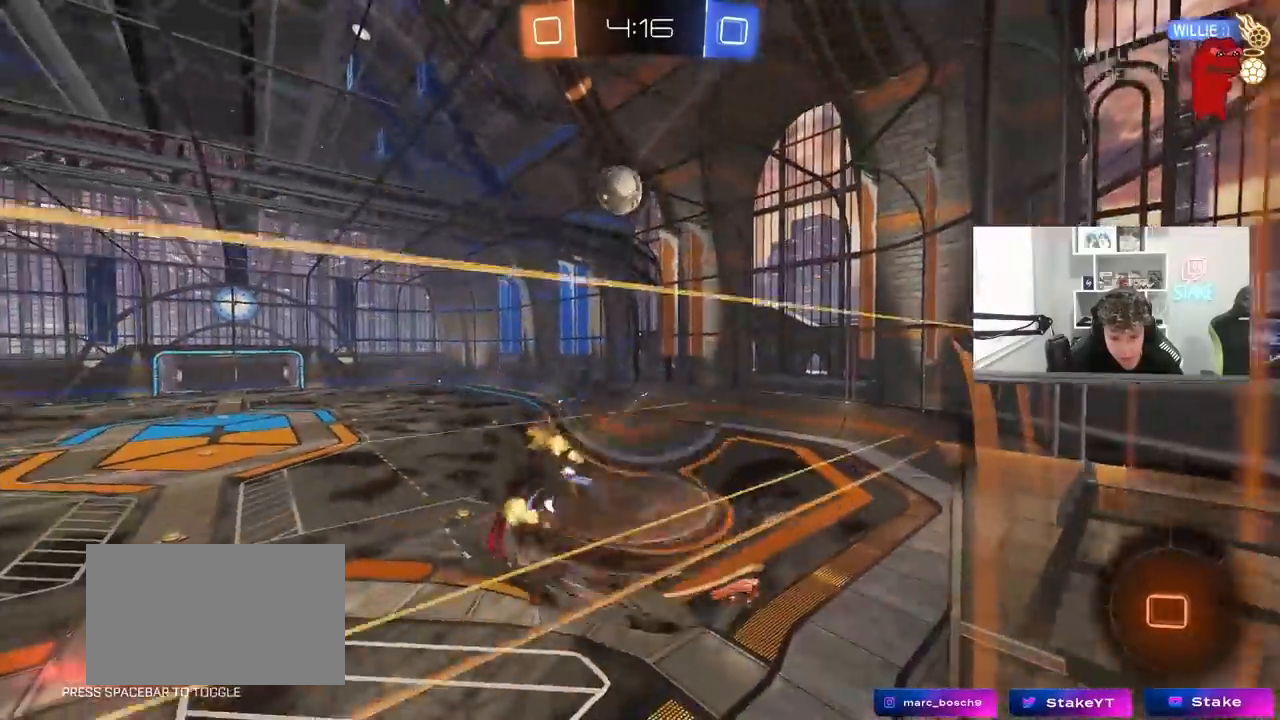
{"keys": ["d"], "mouse": [], "mouse_move": "still", "events": [[17, "d", "down"], [17, "shift", "down"], [67, "s", "down"], [167, "mouse_right", "up"], [250, "a", "down"], [250, "d", "up"], [250, "shift", "up"], [400, "shift", "down"], [433, "shift", "up"], [483, "a", "up"], [483, "d", "down"], [483, "s", "up"]]}
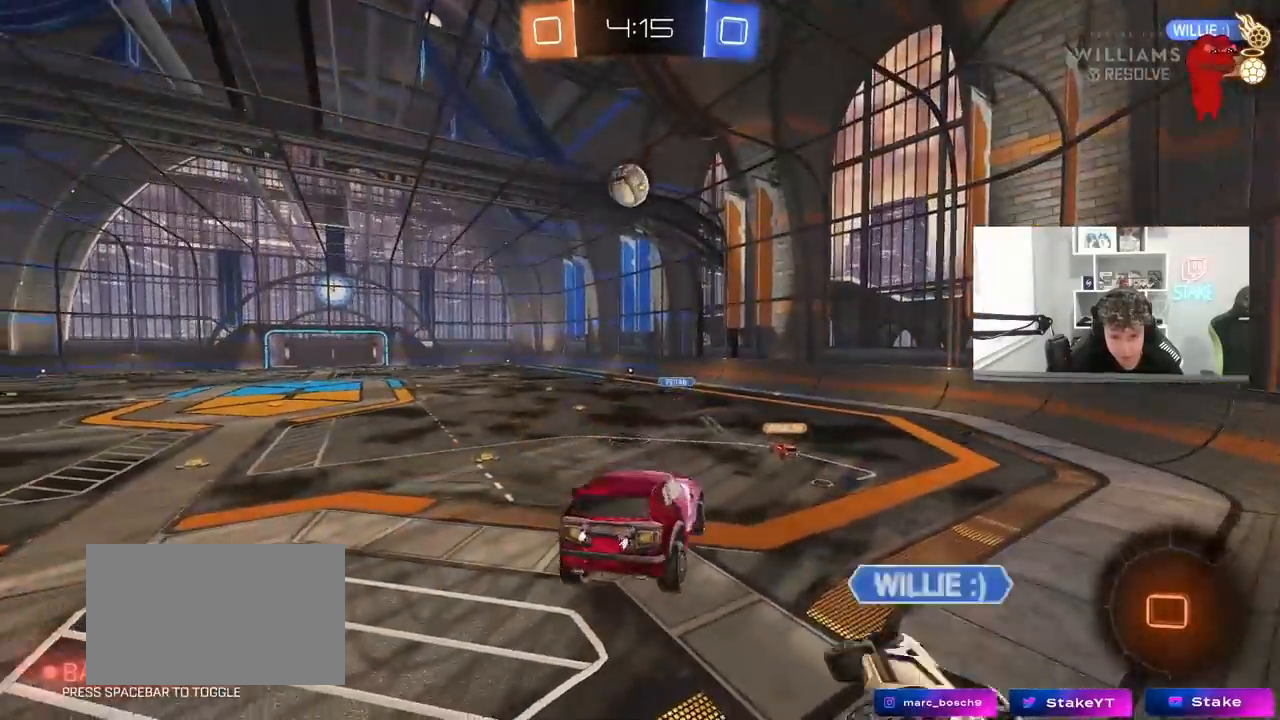
{"keys": ["a", "w"], "mouse": [], "mouse_move": "still", "events": [[33, "d", "up"], [167, "w", "down"], [317, "mouse_right", "down"], [450, "a", "down"], [500, "mouse_right", "up"]]}
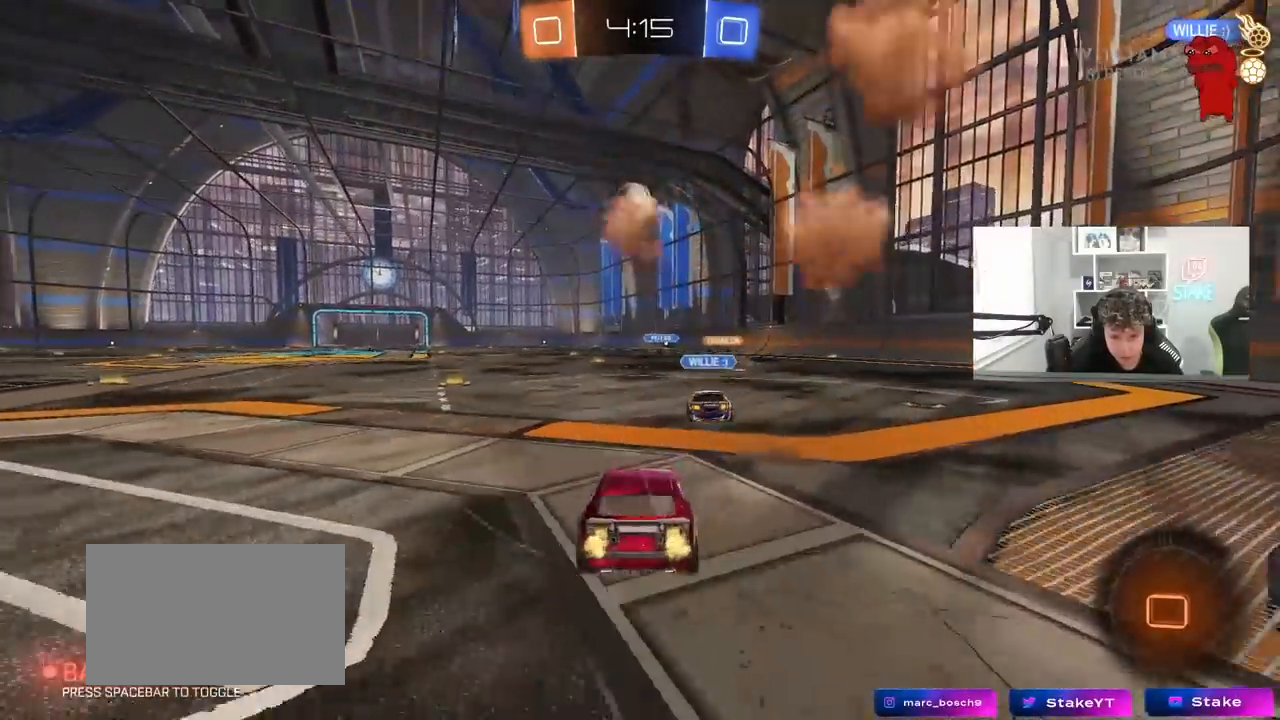
{"keys": ["w"], "mouse": [], "mouse_move": "still", "events": [[183, "a", "up"], [383, "a", "down"], [467, "a", "up"]]}
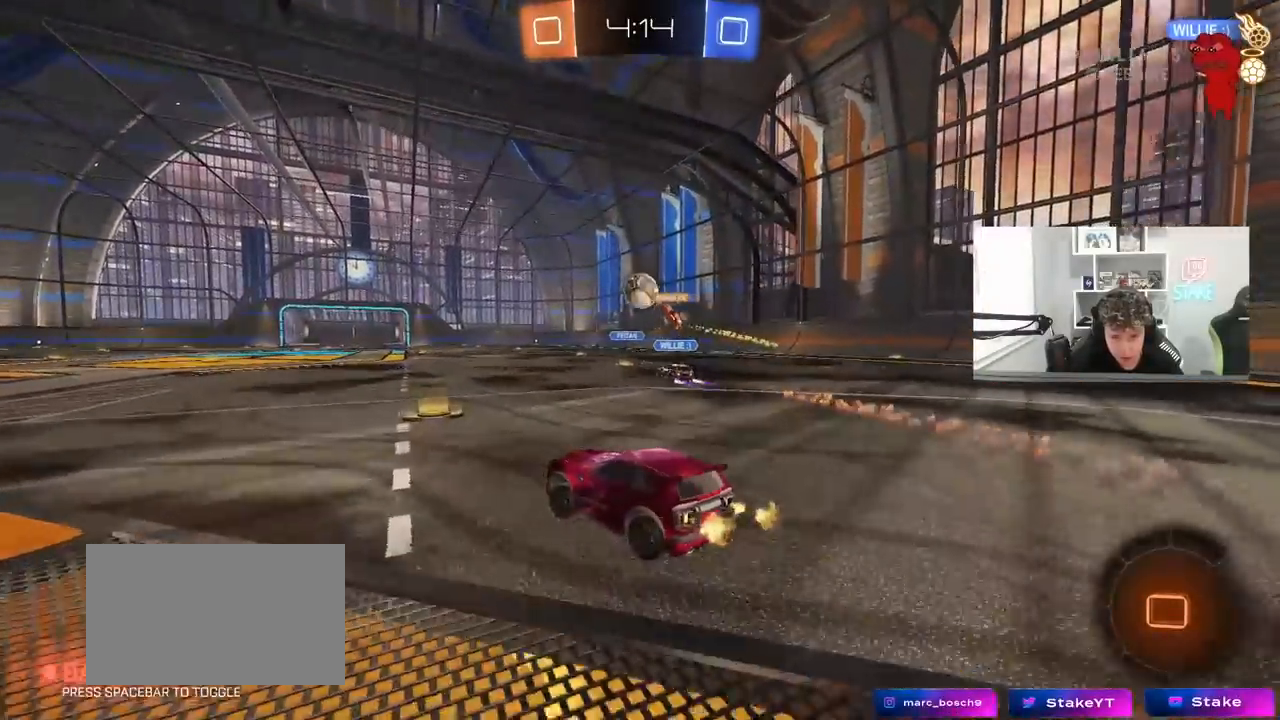
{"keys": ["a", "w"], "mouse": ["left"], "mouse_move": "still", "events": [[300, "d", "down"], [400, "a", "down"], [400, "d", "up"], [450, "mouse_left", "down"], [450, "shift", "down"], [483, "shift", "up"]]}
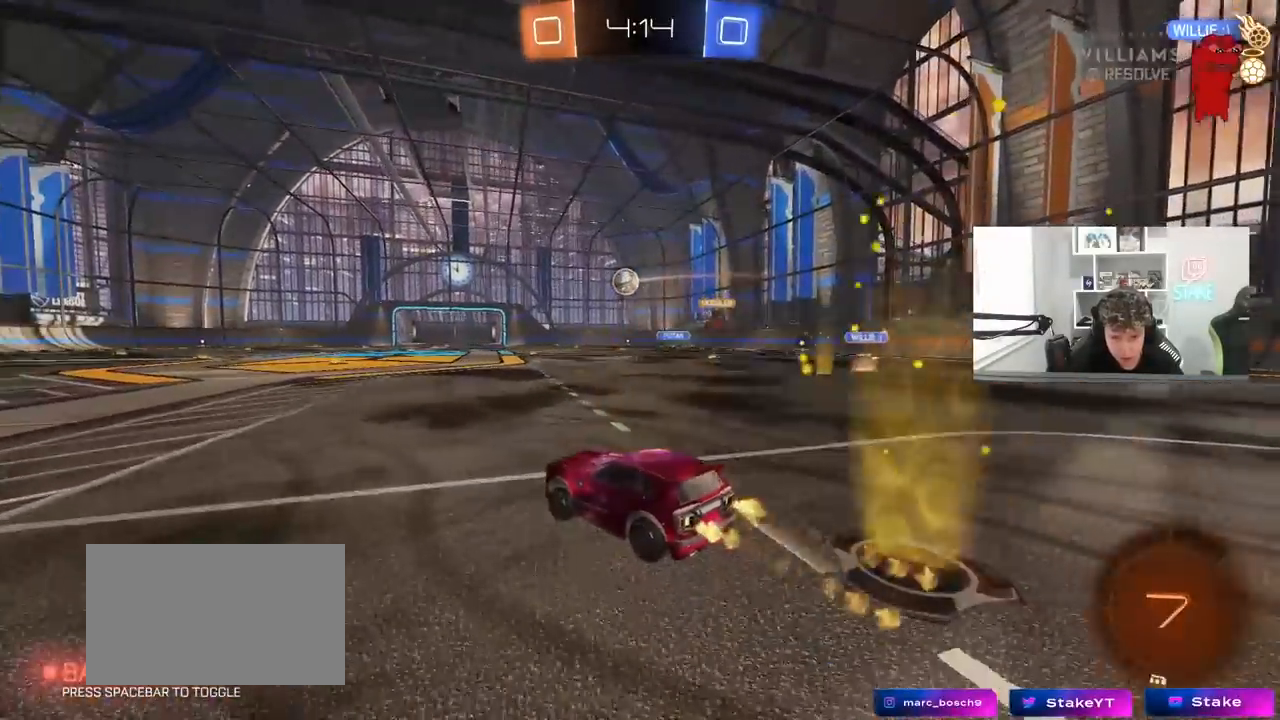
{"keys": ["a", "s", "shift"], "mouse": ["left"], "mouse_move": "still", "events": [[133, "a", "up"], [133, "mouse_right", "down"], [217, "a", "down"], [217, "mouse_right", "up"], [217, "shift", "down"], [317, "mouse_right", "down"], [317, "s", "down"], [317, "w", "up"], [450, "mouse_right", "up"]]}
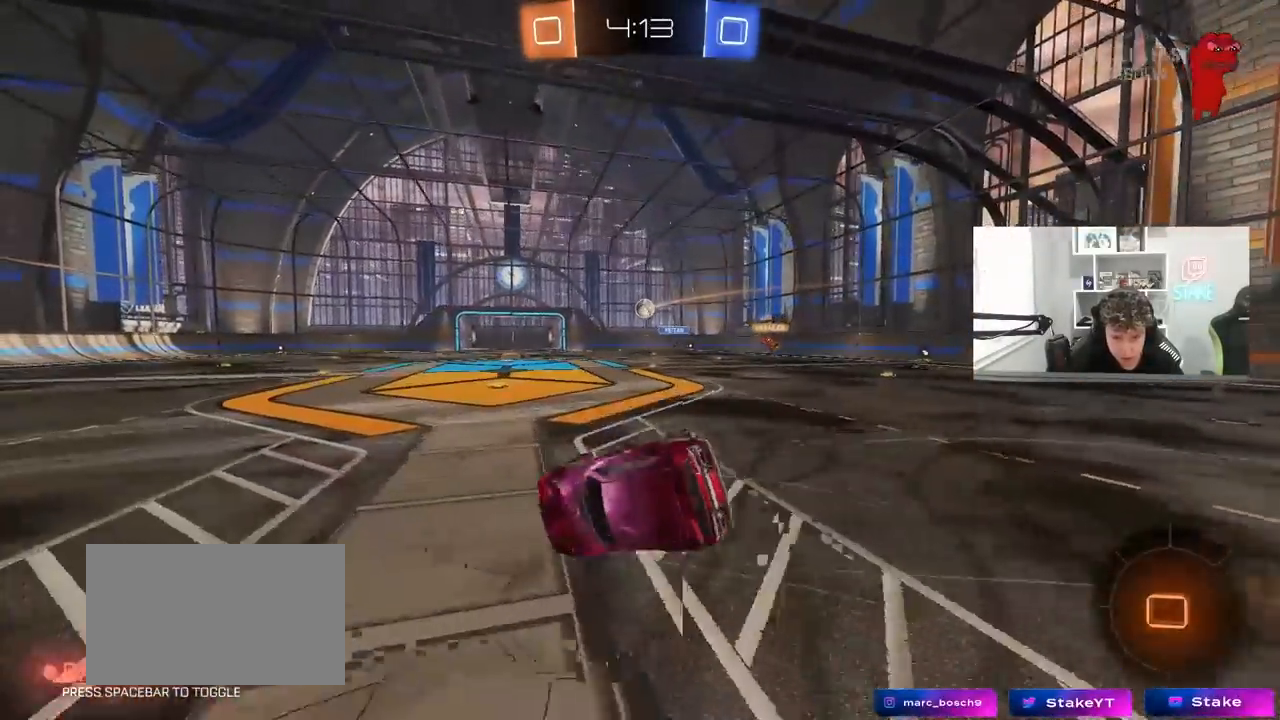
{"keys": ["a", "s", "shift"], "mouse": ["left"], "mouse_move": "still", "events": [[150, "s", "up"], [283, "s", "down"]]}
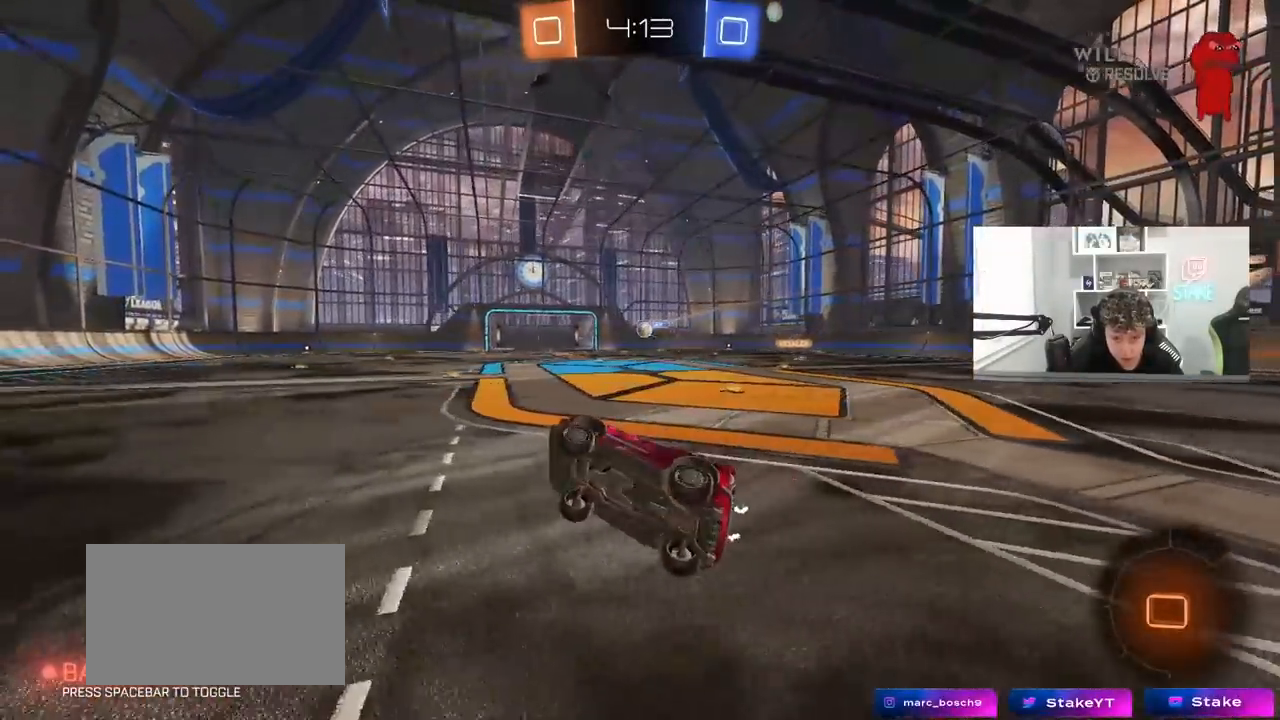
{"keys": ["w"], "mouse": ["left"], "mouse_move": "still", "events": [[67, "shift", "up"], [167, "a", "up"], [167, "mouse_left", "up"], [167, "s", "up"], [167, "space", "down"], [300, "mouse_left", "down"], [300, "space", "up"], [300, "w", "down"]]}
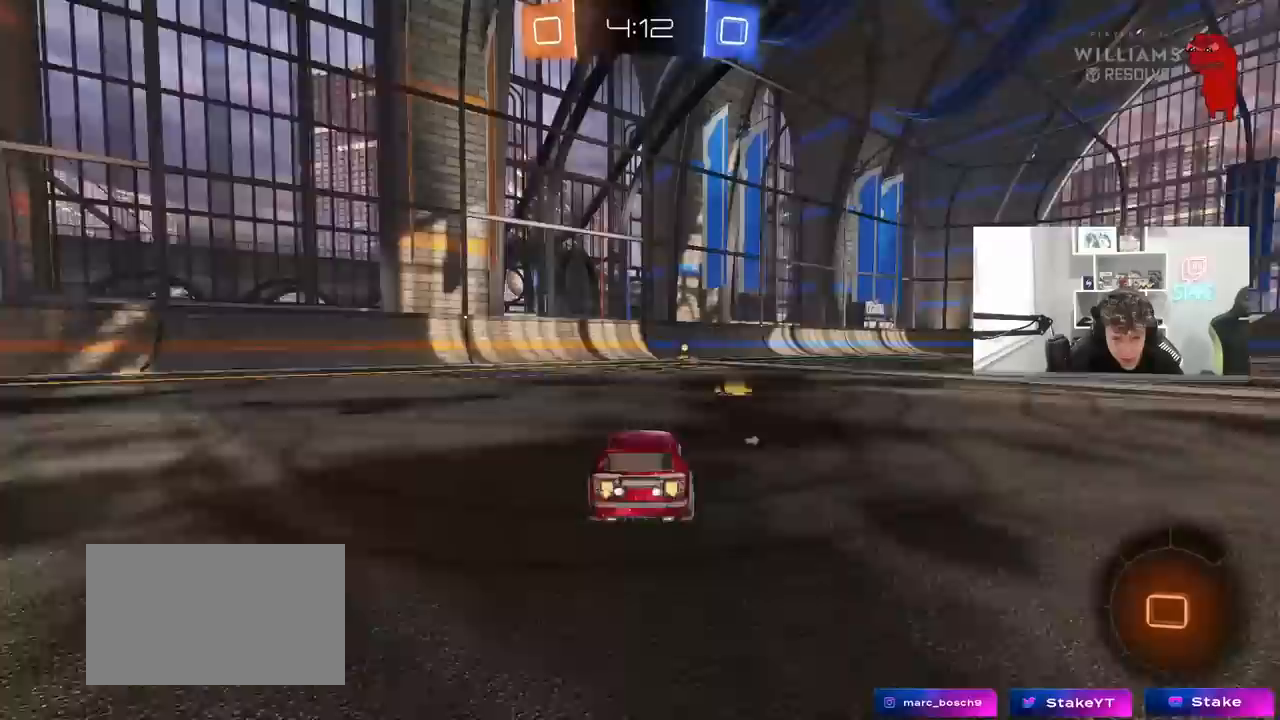
{"keys": ["w"], "mouse": [], "mouse_move": "up", "events": [[83, "d", "down"], [167, "d", "up"], [167, "mouse_right", "down"], [267, "mouse_right", "up"], [317, "mouse_right", "down"], [367, "space", "down"], [467, "mouse_left", "up"], [467, "mouse_right", "up"], [500, "space", "up"]]}
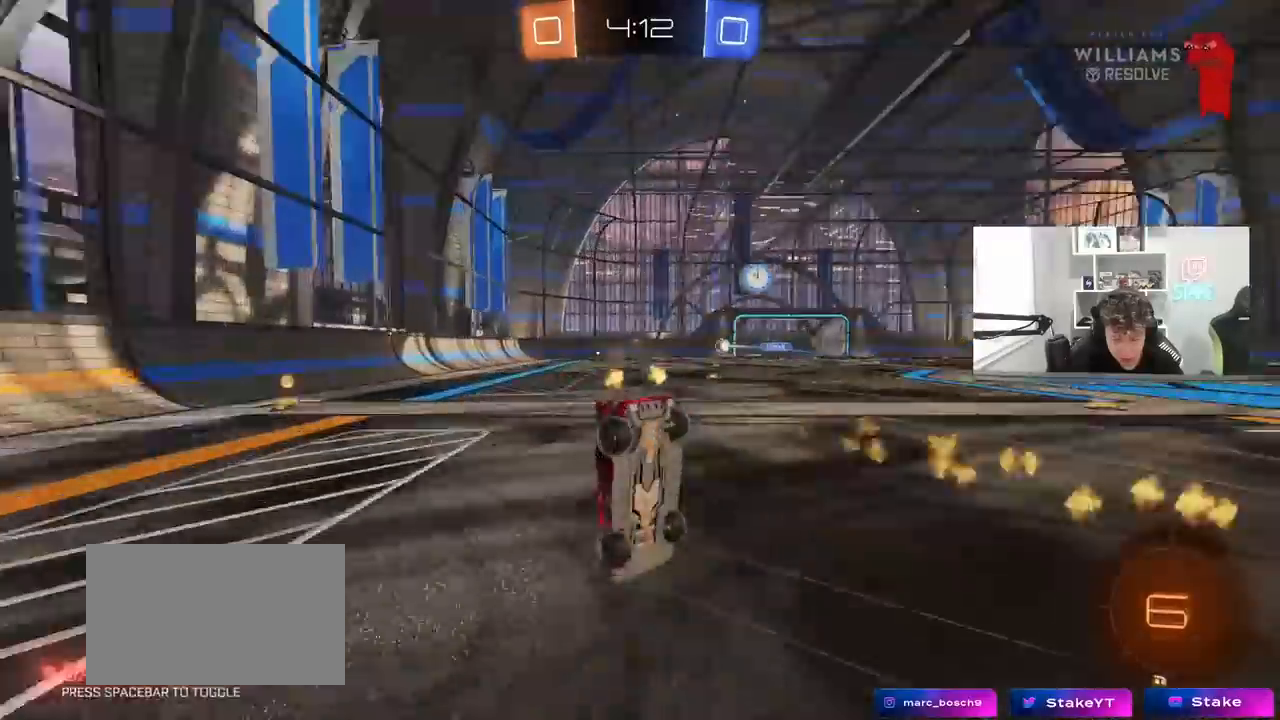
{"keys": [], "mouse": [], "mouse_move": "still", "events": [[283, "d", "down"], [283, "shift", "down"], [283, "w", "up"], [383, "shift", "up"], [417, "d", "up"]]}